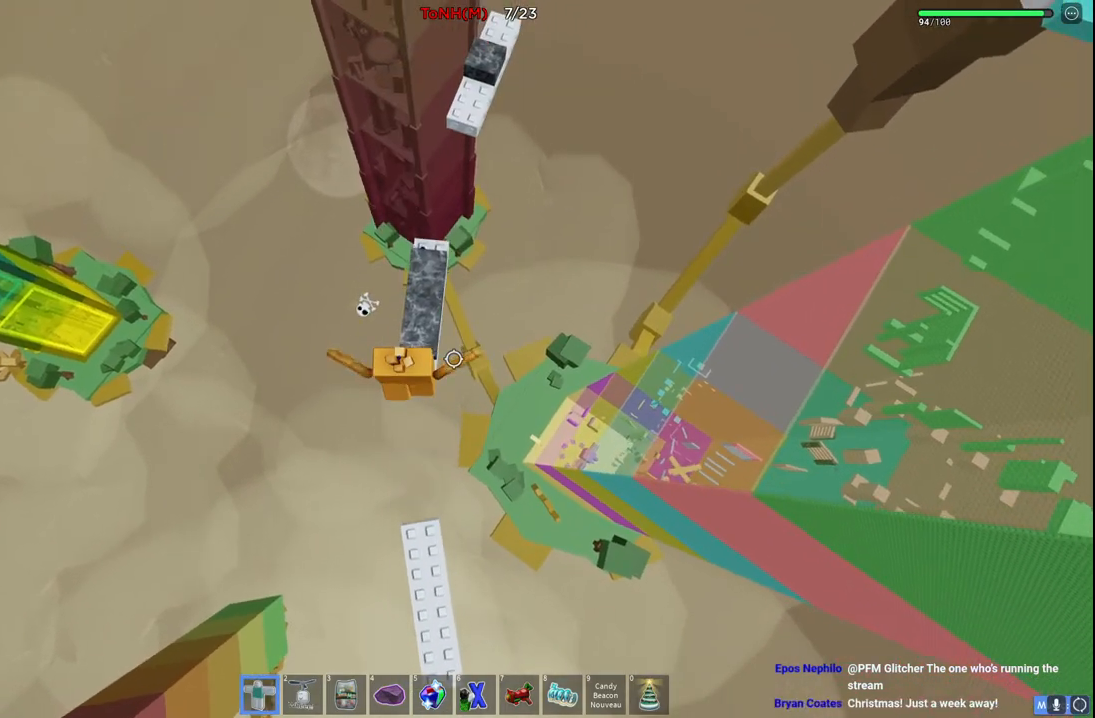
Gameplay with keyboard; each line is a JSON object with the keys held at the frame after it. "events" lists presses ("down") and releases ("up") of "a", "ctrl", "d", "e", "q", "s", "shift", "space" and "w" between this image and that frame as [ms after this image, input, new state], when the widget could be followed in between. No other keys are recorded. Mouse input is not recorded.
{"keys": ["w"], "events": []}
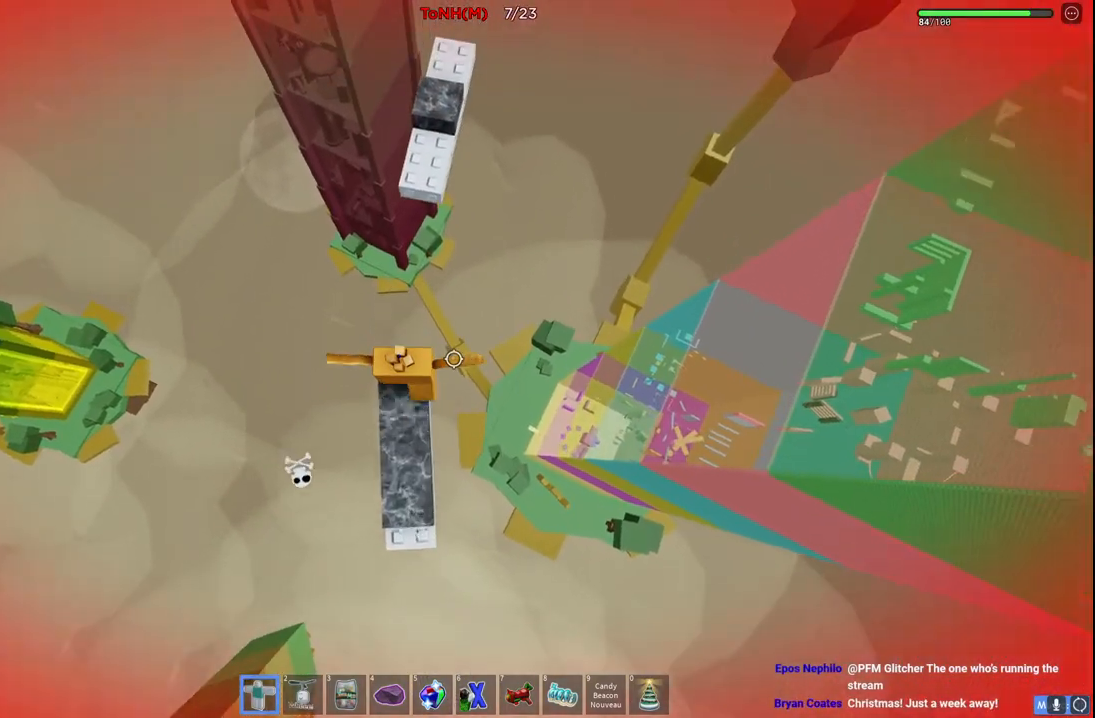
{"keys": ["space", "w"], "events": [[17, "space", "down"], [333, "space", "up"], [383, "space", "down"]]}
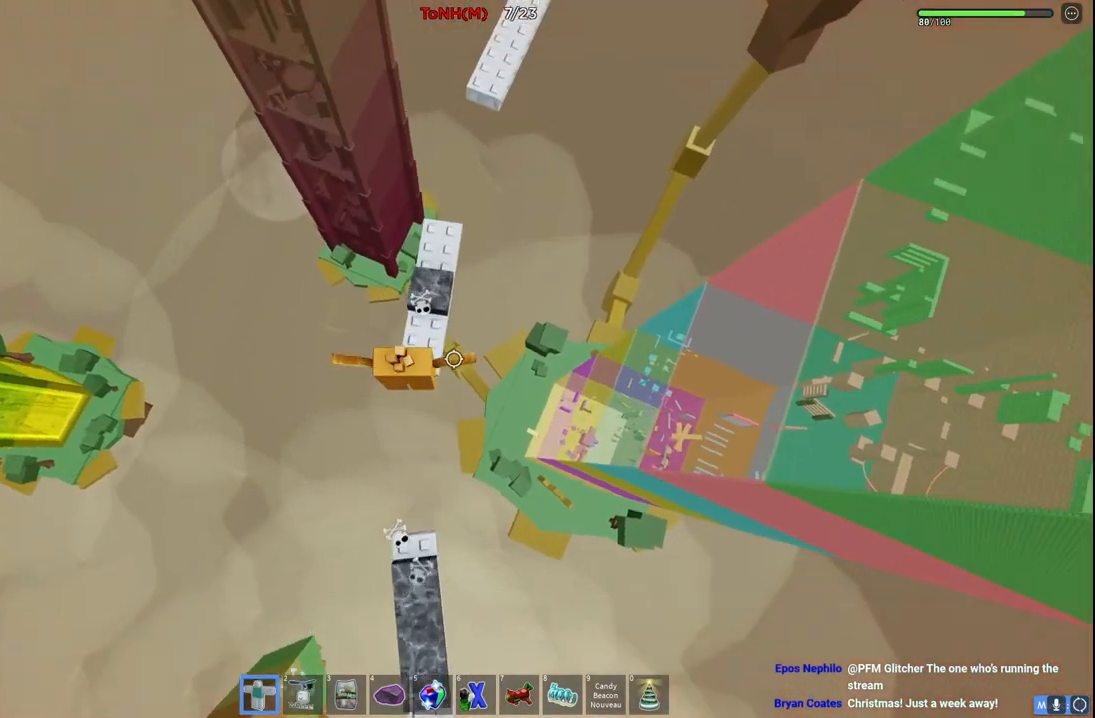
{"keys": [], "events": [[233, "space", "up"], [400, "w", "up"]]}
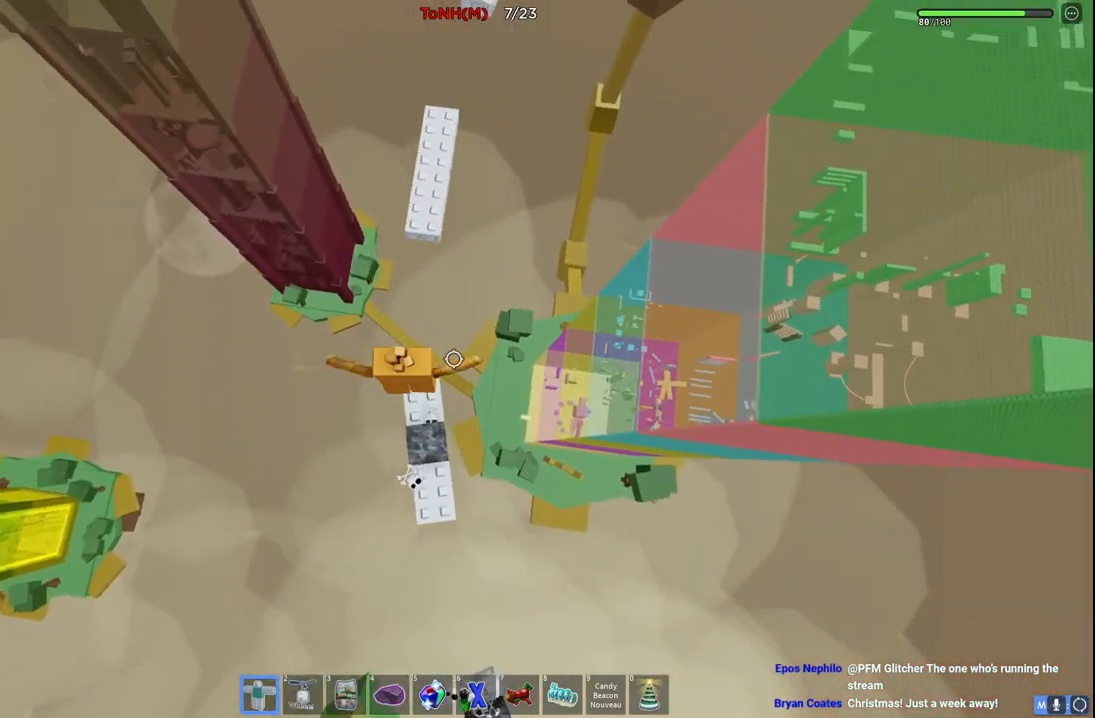
{"keys": ["w"], "events": [[100, "w", "down"], [250, "space", "down"], [467, "space", "up"]]}
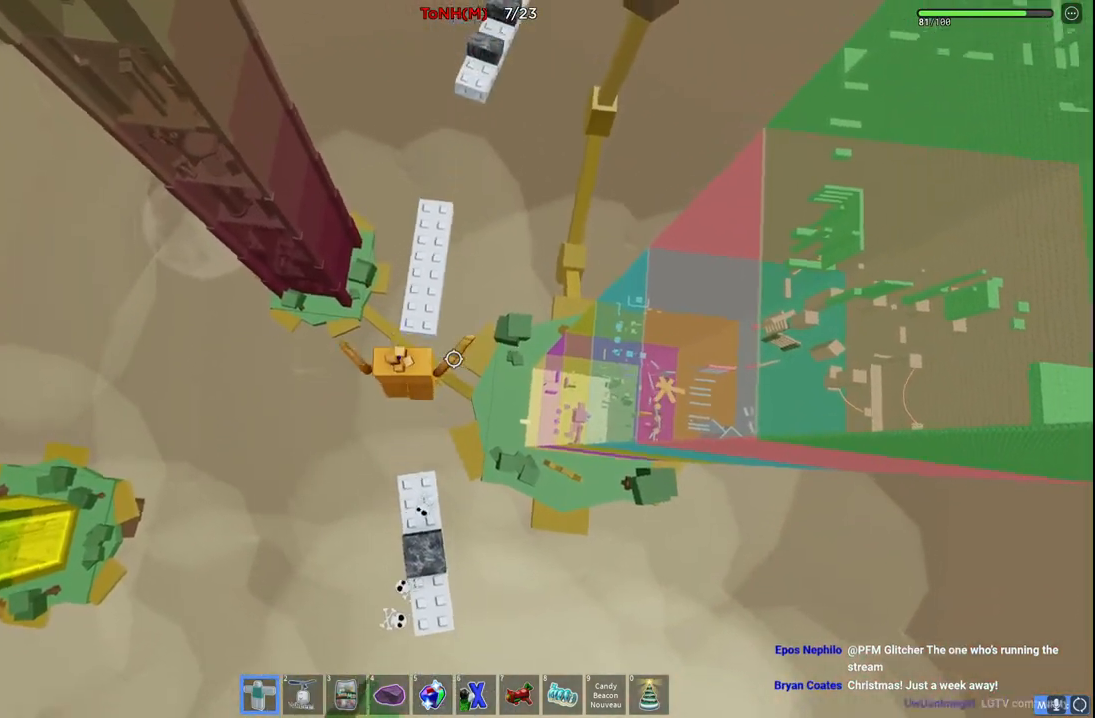
{"keys": ["w"], "events": []}
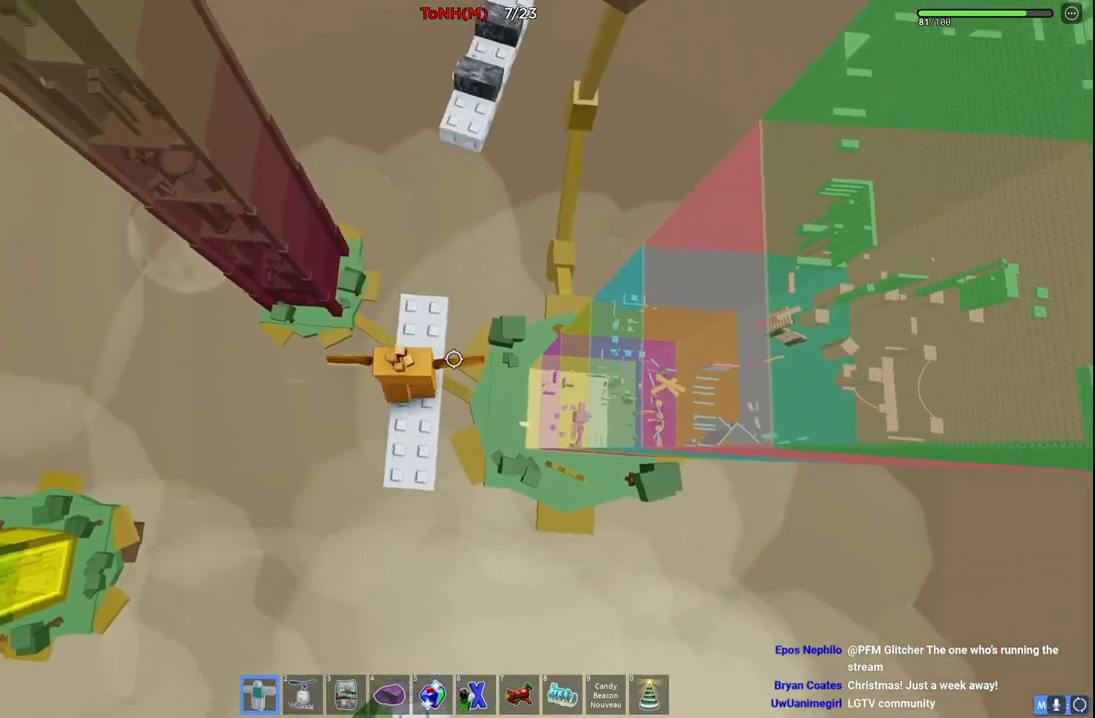
{"keys": ["w"], "events": [[250, "space", "down"], [483, "space", "up"]]}
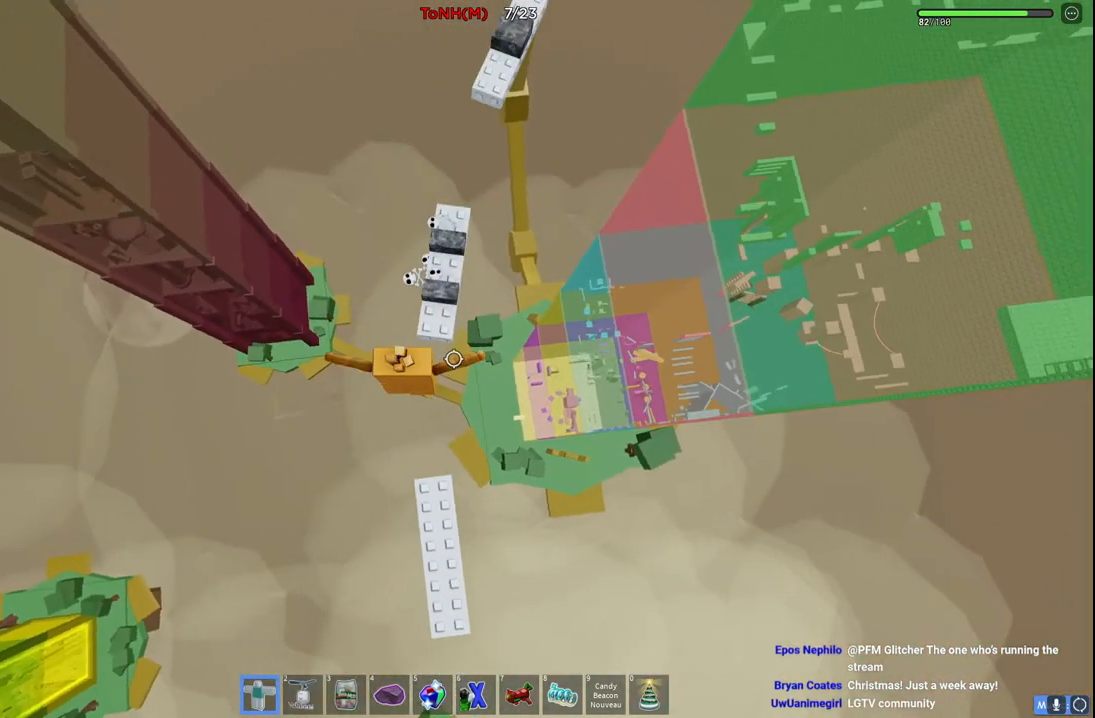
{"keys": ["w"], "events": [[217, "space", "down"], [500, "space", "up"]]}
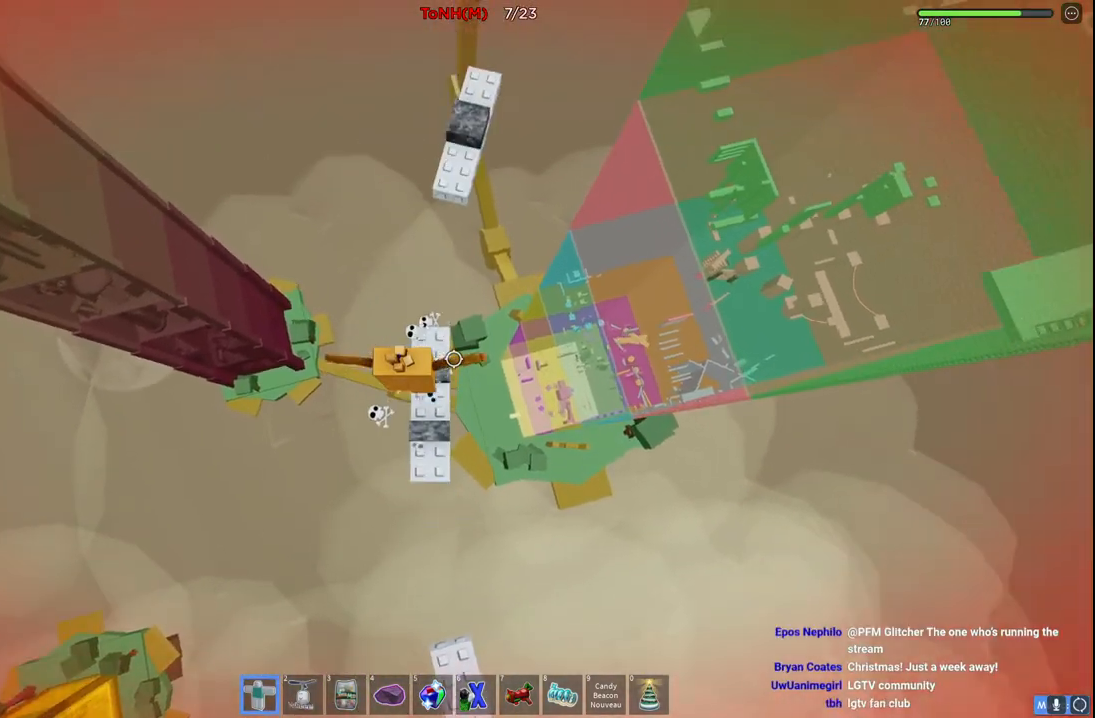
{"keys": ["space", "w"], "events": [[83, "w", "up"], [333, "w", "down"], [450, "space", "down"]]}
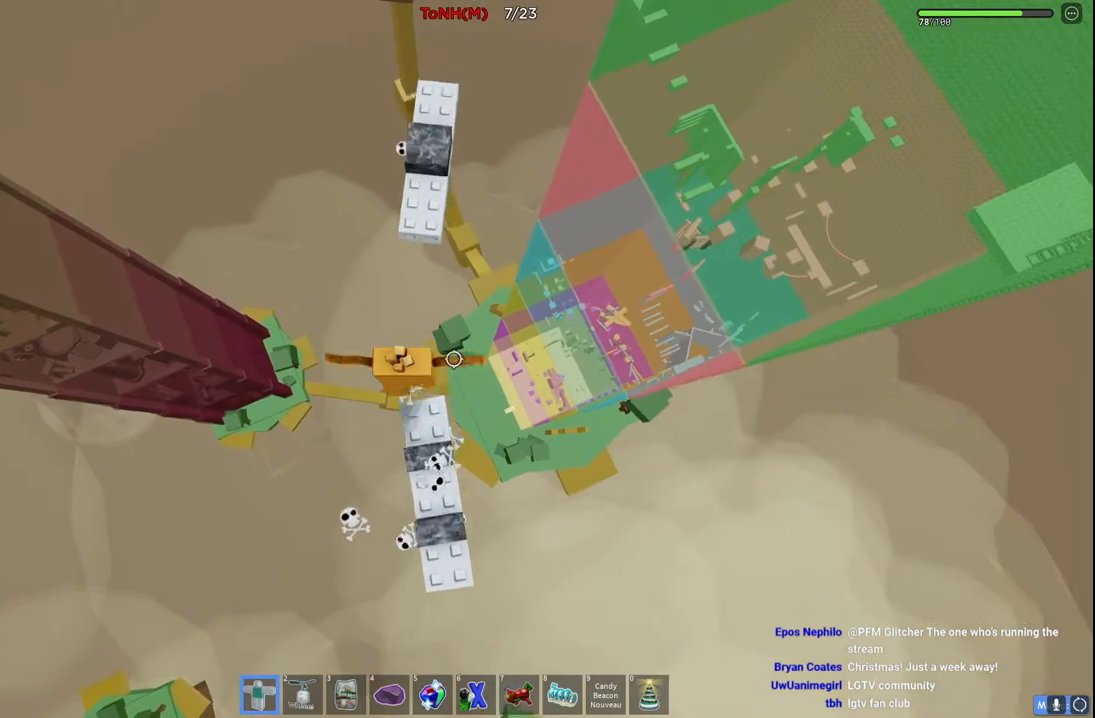
{"keys": ["w"], "events": [[167, "space", "up"]]}
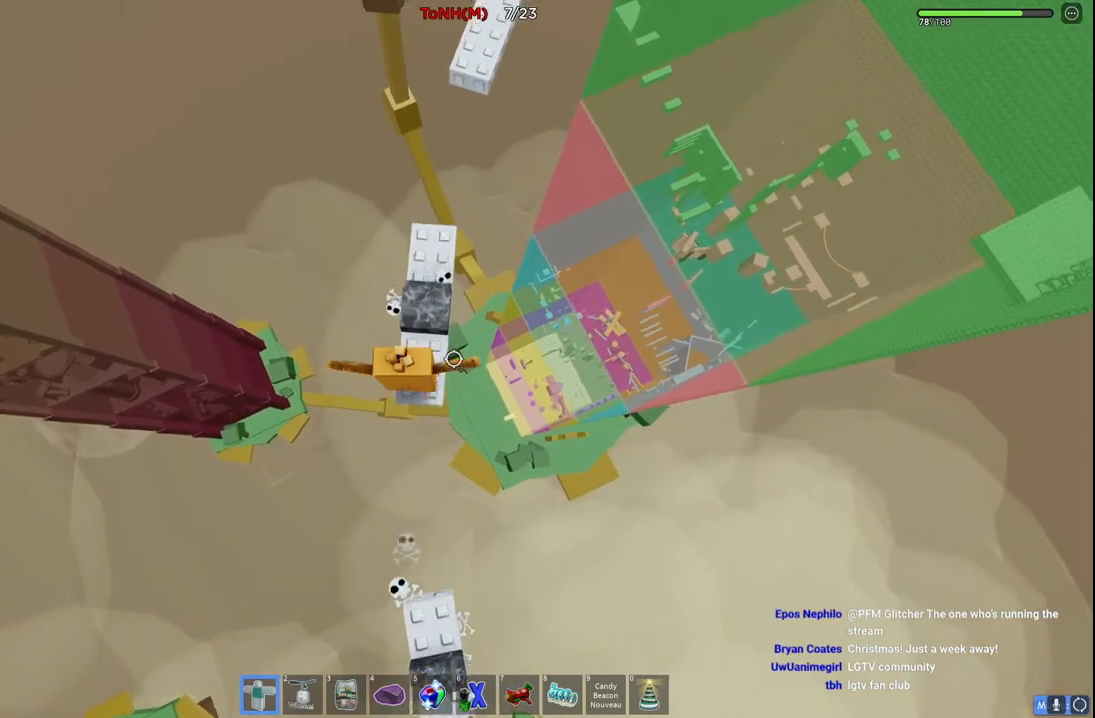
{"keys": ["space", "w"], "events": [[433, "space", "down"]]}
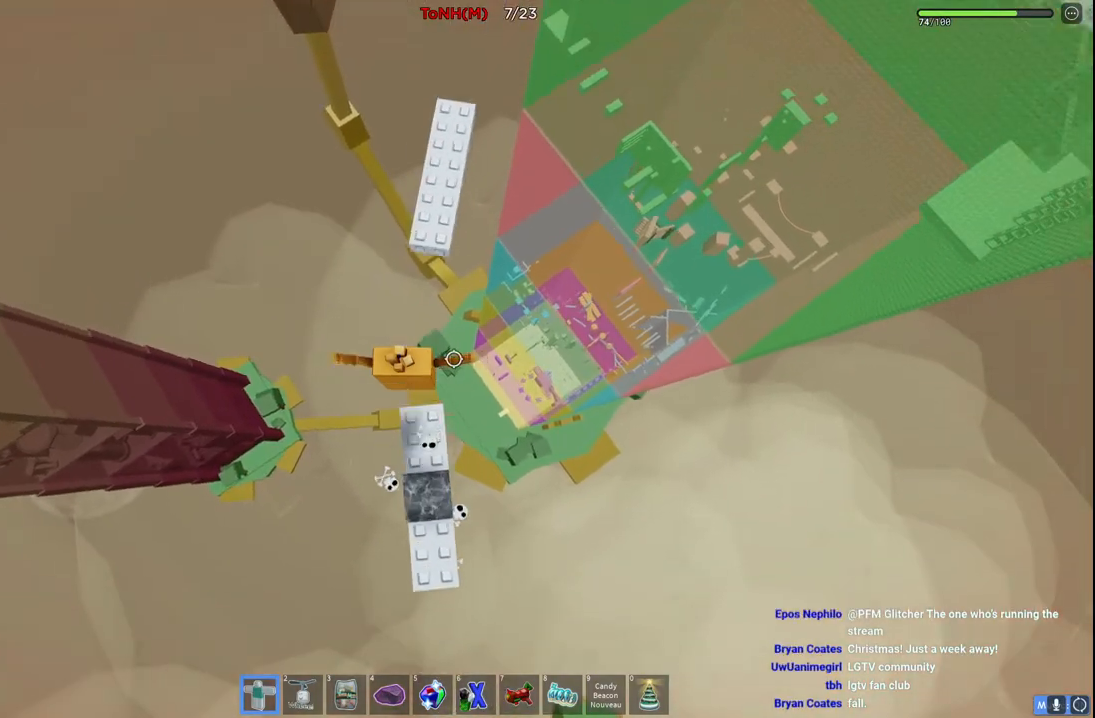
{"keys": ["w"], "events": [[200, "space", "up"]]}
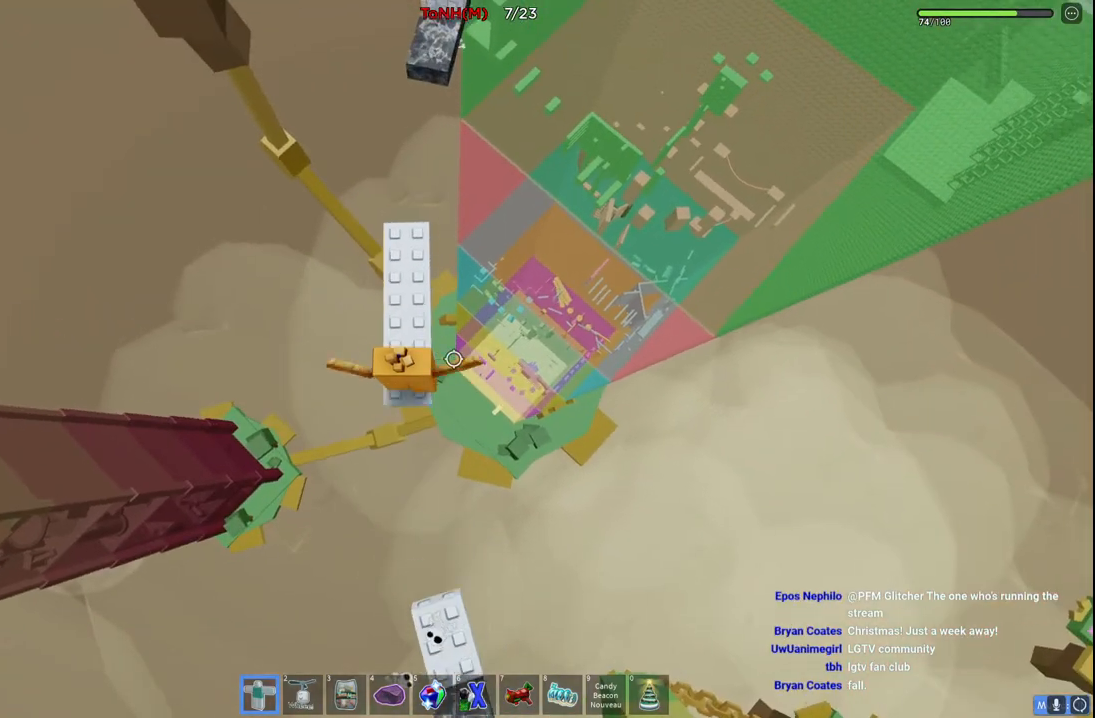
{"keys": ["space", "w"], "events": [[400, "space", "down"]]}
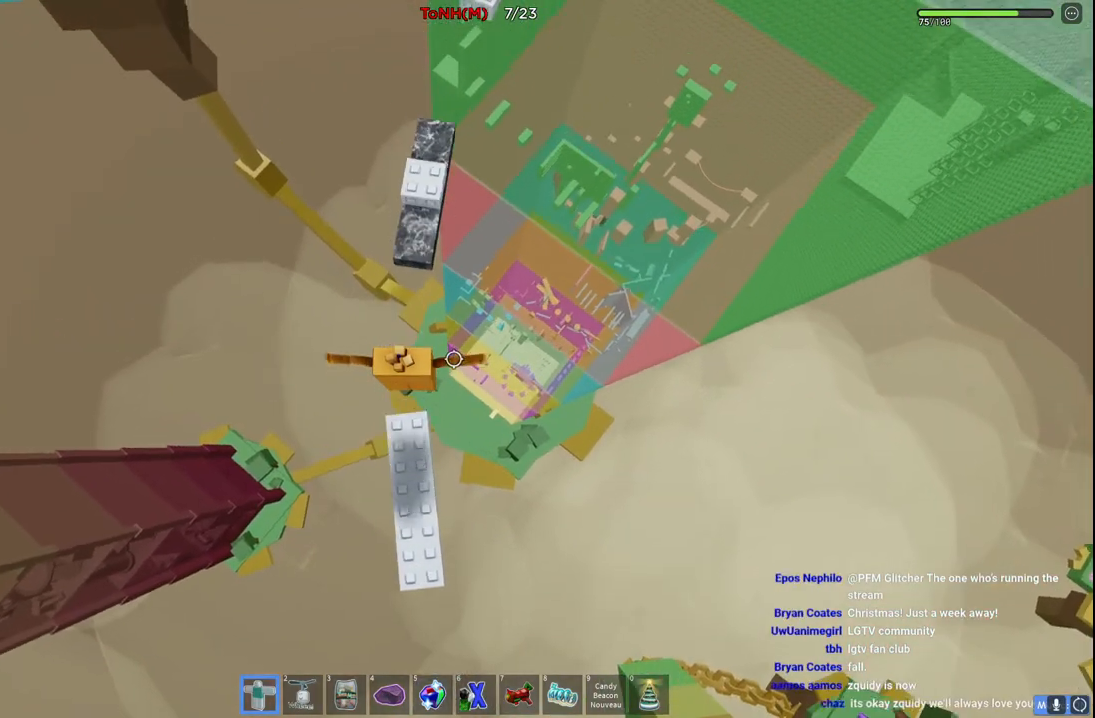
{"keys": ["w"], "events": [[167, "space", "up"]]}
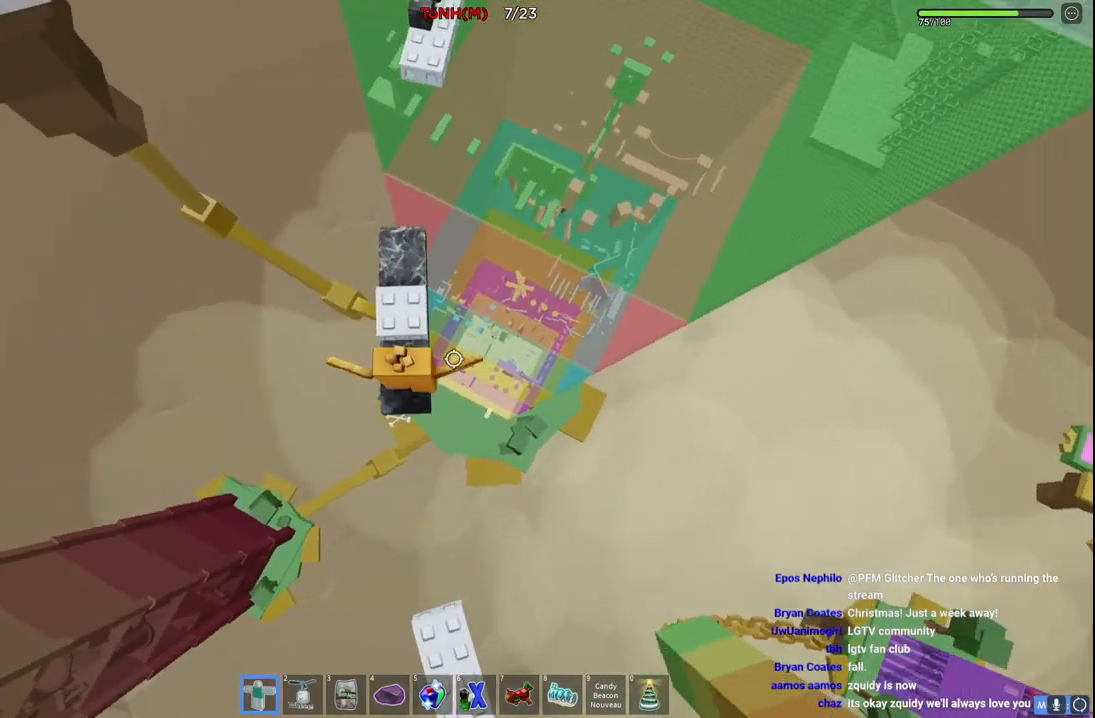
{"keys": ["space", "w"], "events": [[400, "space", "down"]]}
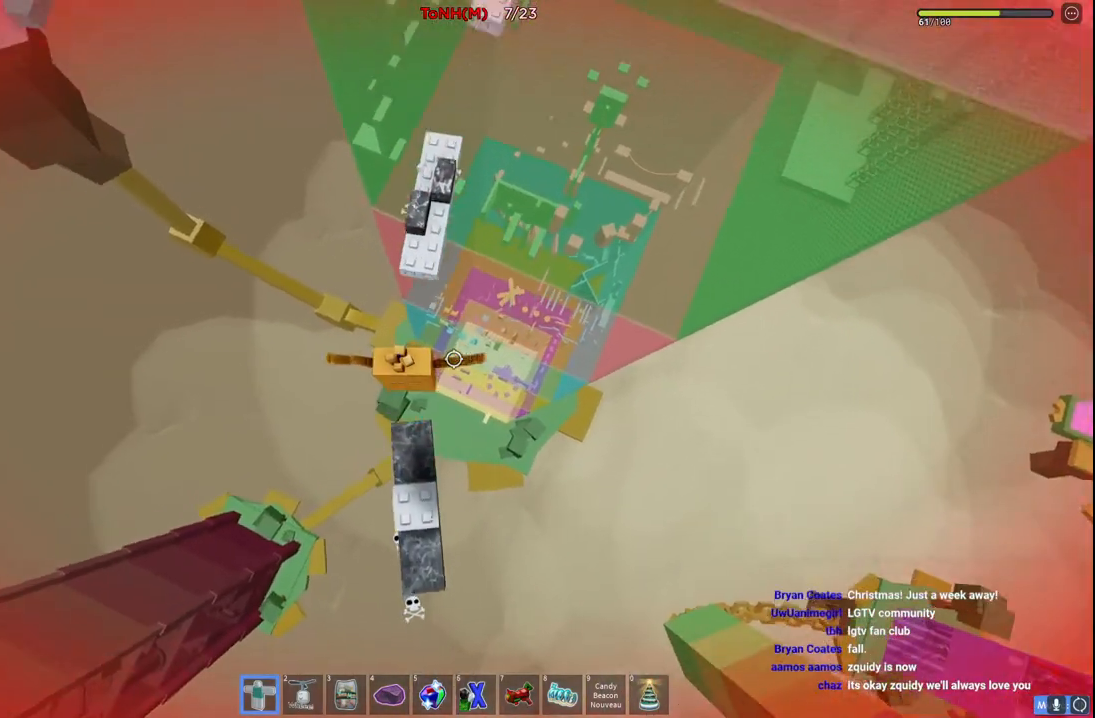
{"keys": ["space", "w"], "events": [[133, "space", "up"], [367, "space", "down"]]}
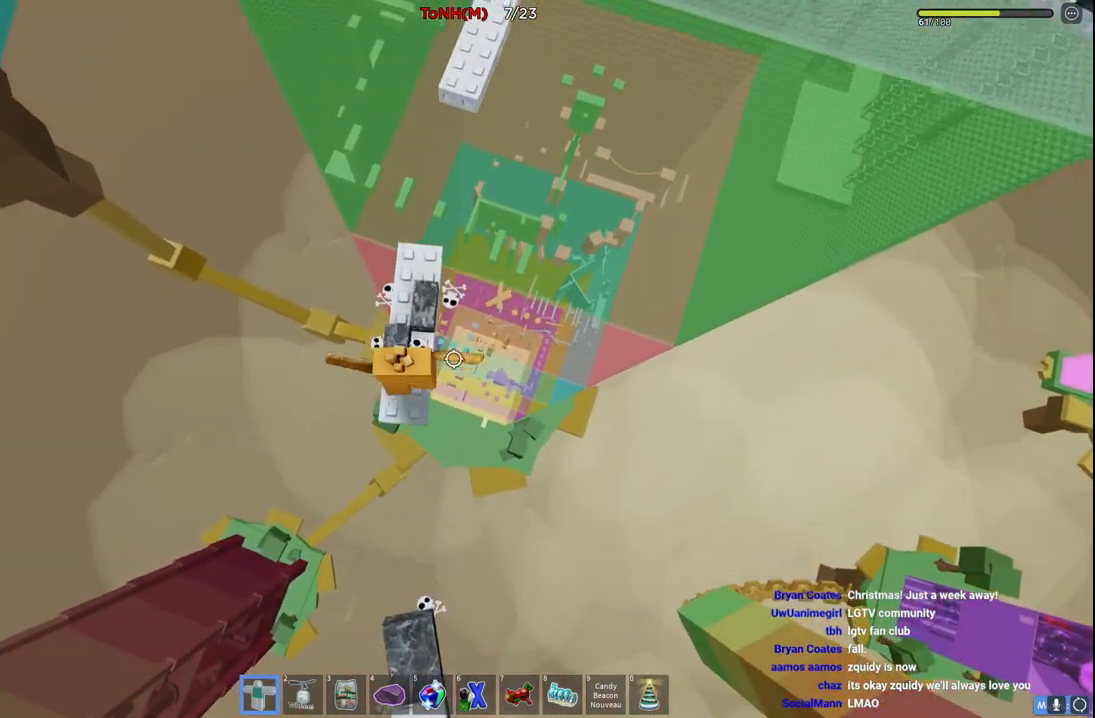
{"keys": ["w"], "events": [[133, "space", "up"], [183, "w", "up"], [433, "w", "down"]]}
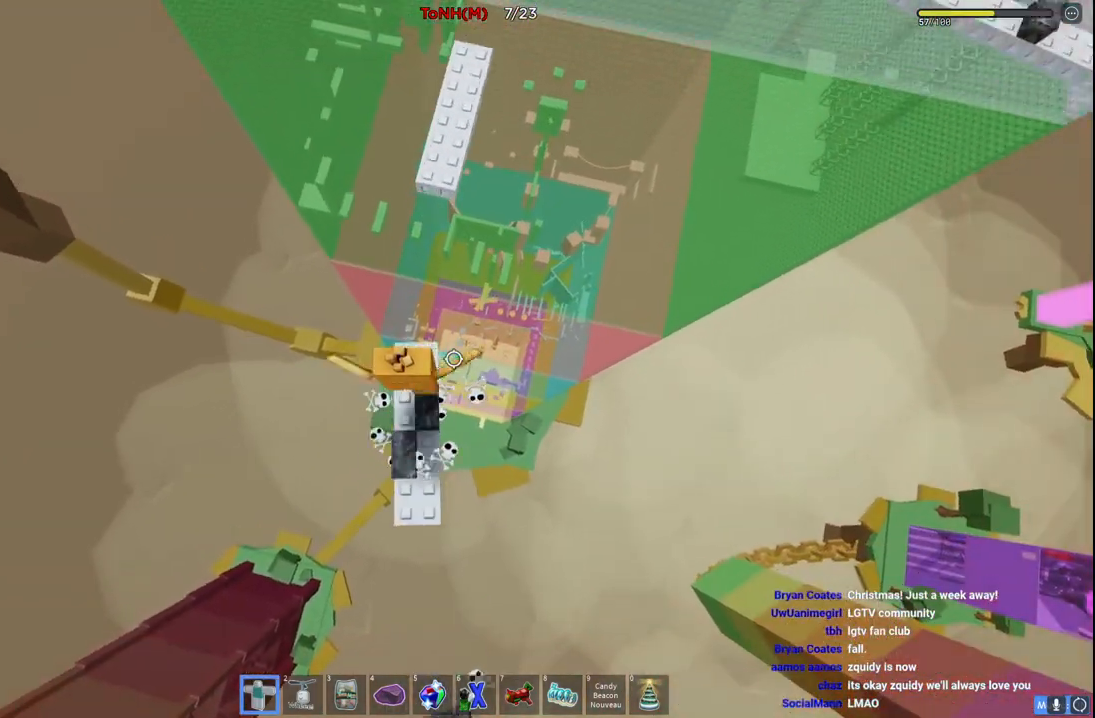
{"keys": ["w"], "events": [[50, "space", "down"], [250, "space", "up"]]}
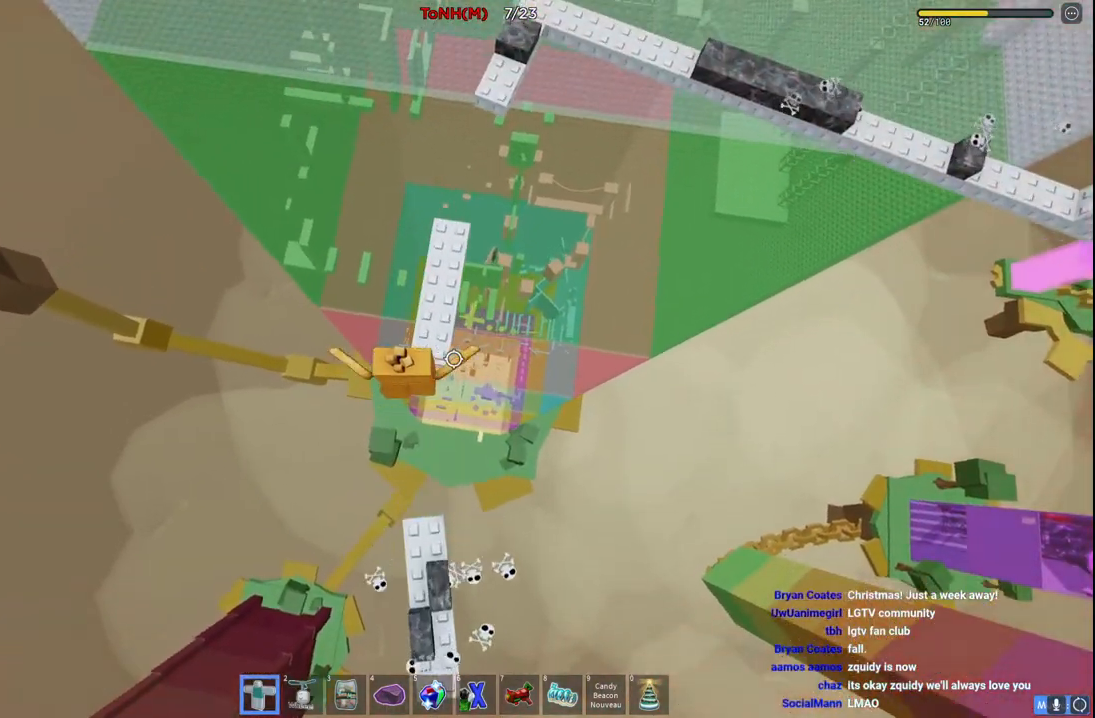
{"keys": ["w"], "events": []}
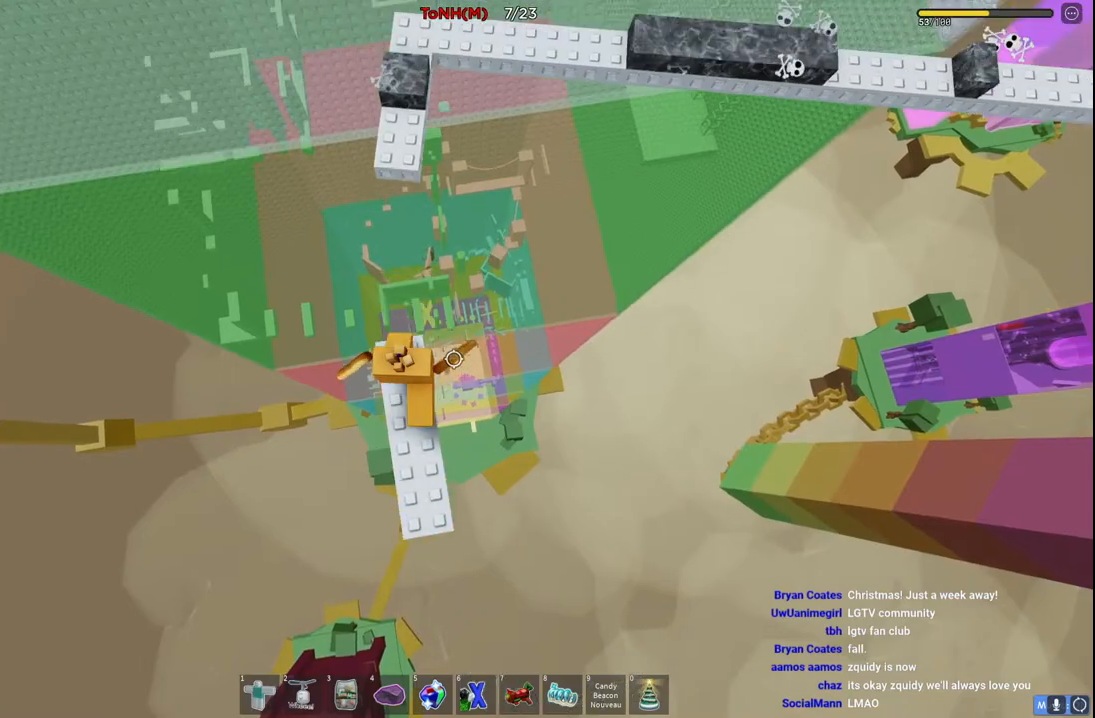
{"keys": ["w"], "events": [[17, "space", "down"], [283, "space", "up"]]}
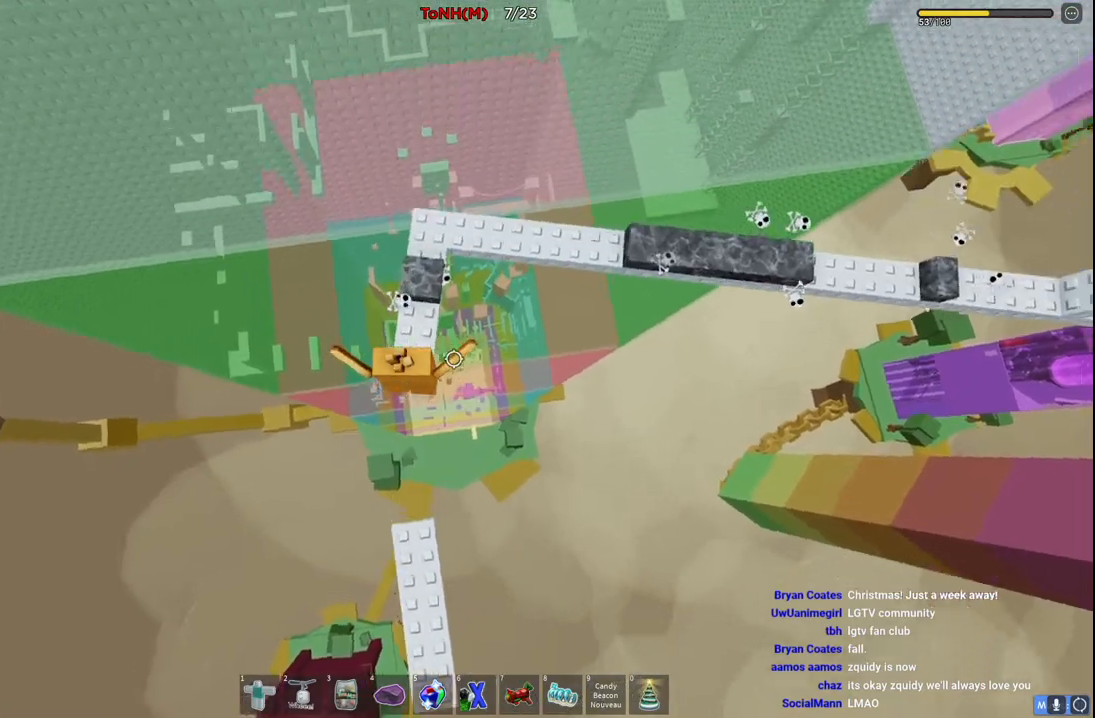
{"keys": ["w"], "events": [[83, "space", "down"], [350, "space", "up"]]}
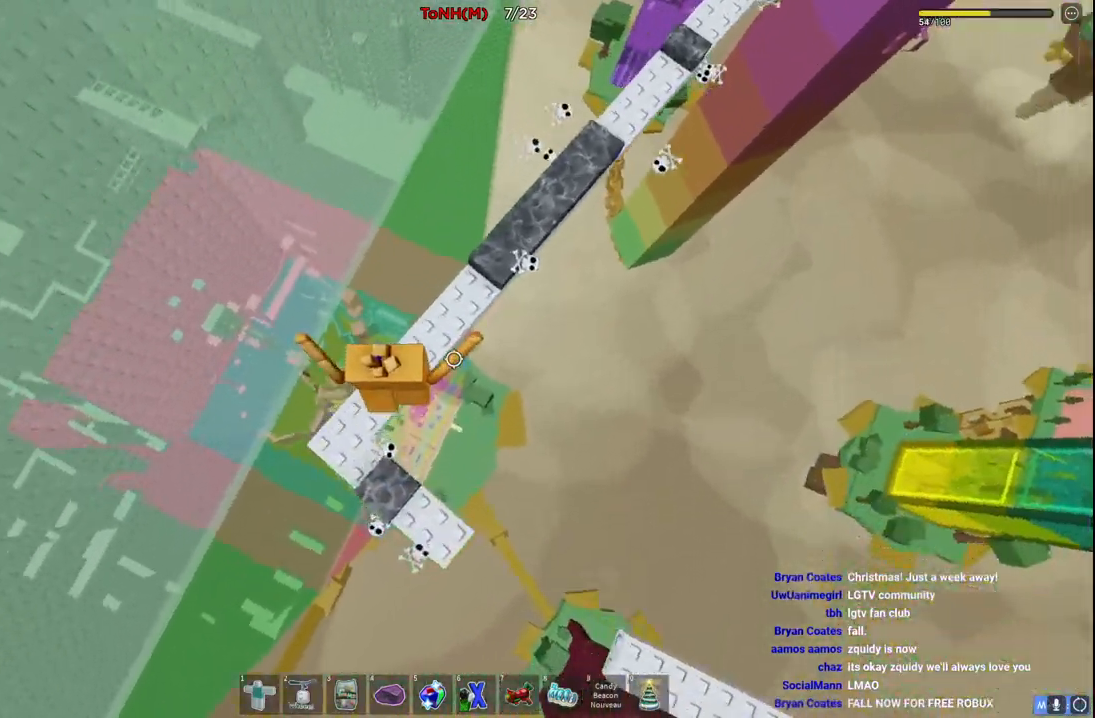
{"keys": ["w"], "events": [[250, "space", "down"], [417, "space", "up"]]}
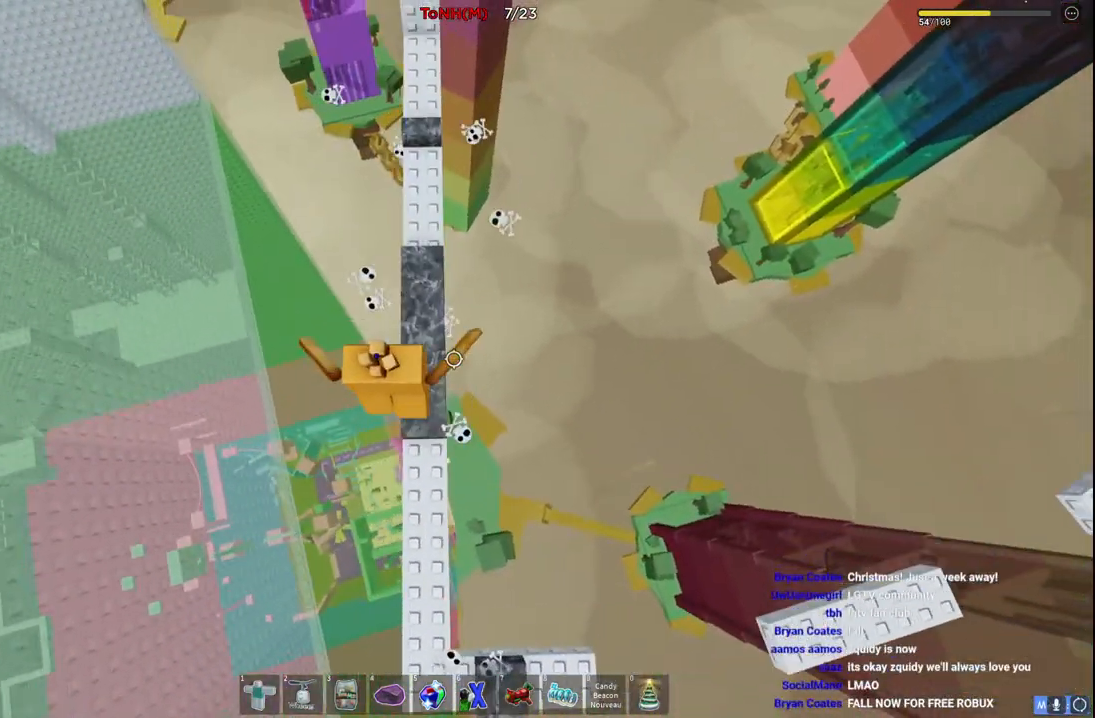
{"keys": ["w"], "events": []}
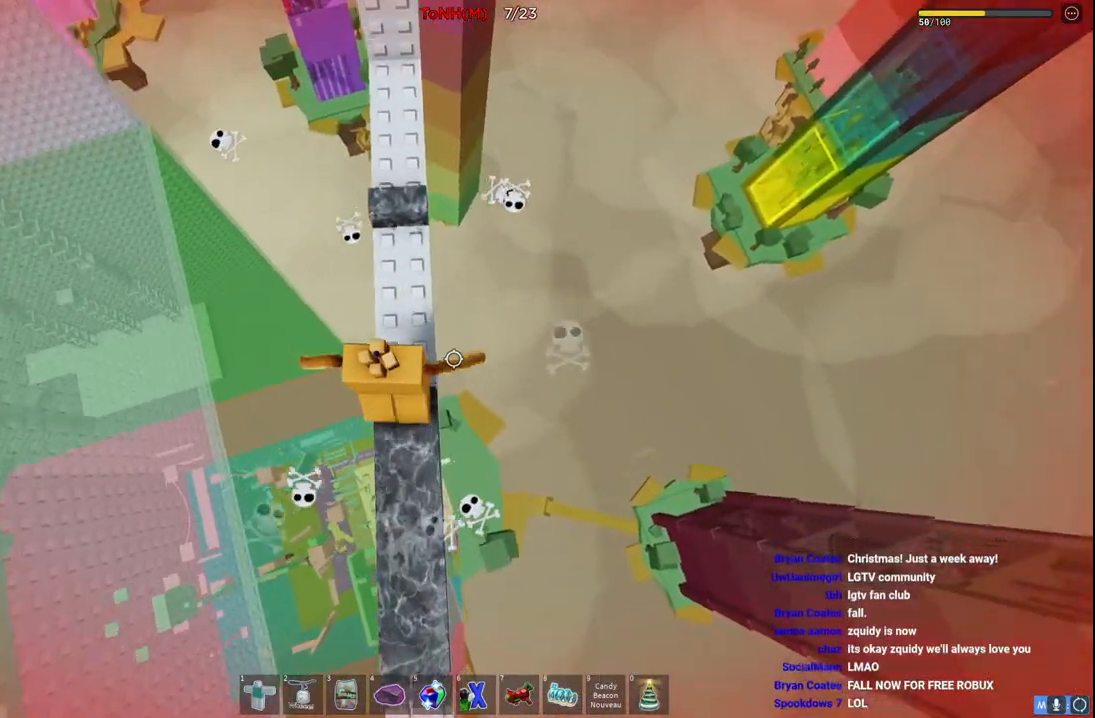
{"keys": ["w"], "events": [[33, "space", "down"], [217, "space", "up"]]}
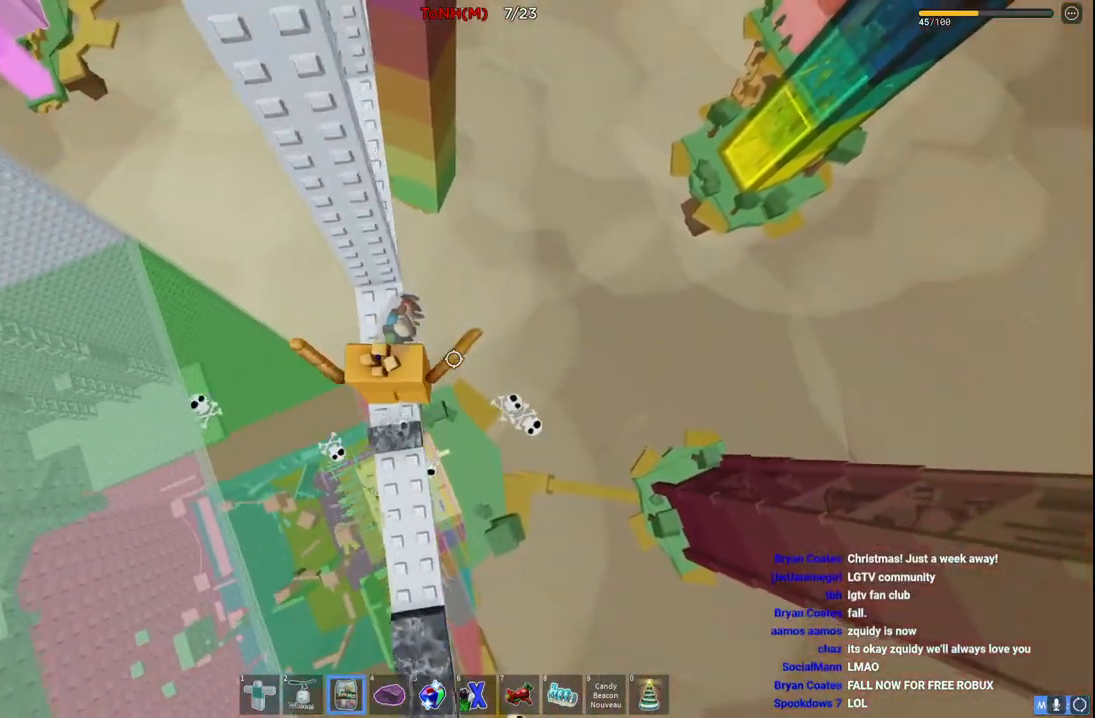
{"keys": ["space", "w"], "events": [[217, "w", "up"], [317, "d", "down"], [400, "space", "down"], [400, "w", "down"], [467, "d", "up"]]}
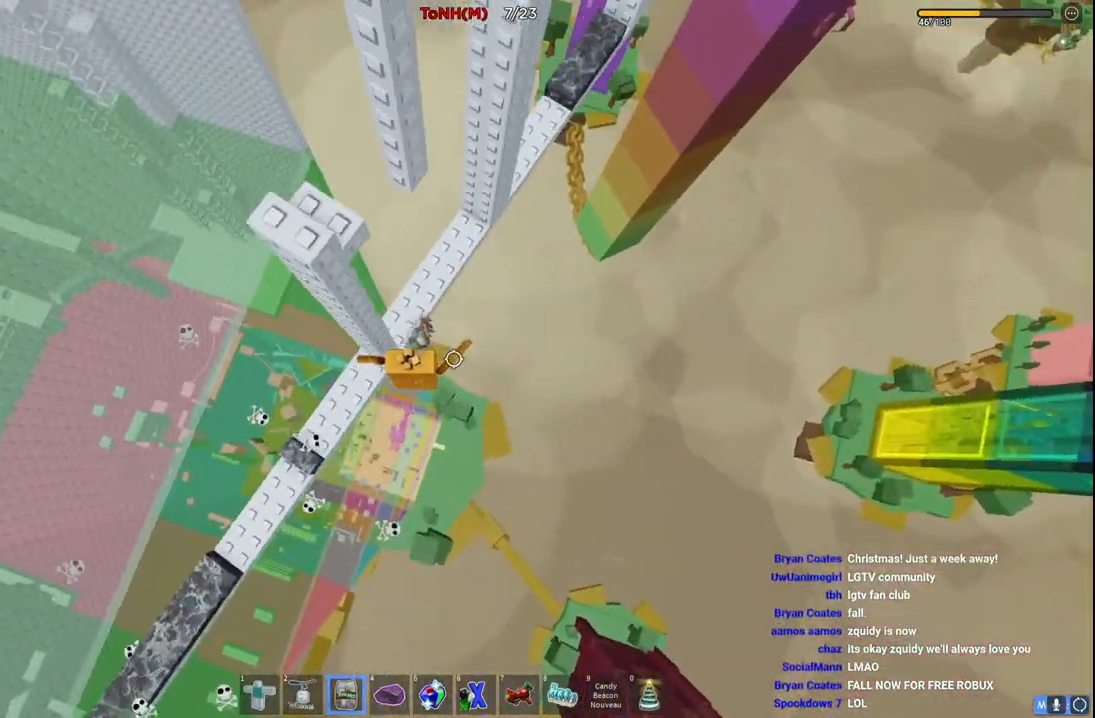
{"keys": ["w"], "events": [[50, "space", "up"]]}
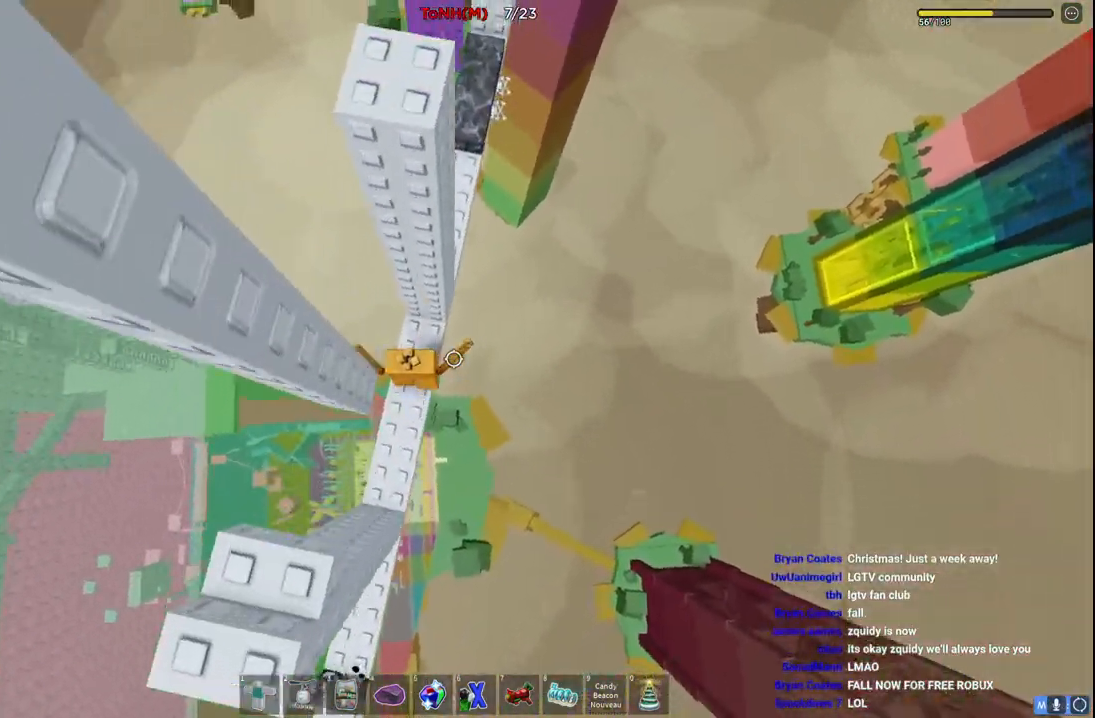
{"keys": ["w"], "events": [[50, "w", "up"], [167, "d", "down"], [267, "space", "down"], [283, "w", "down"], [433, "space", "up"], [467, "d", "up"]]}
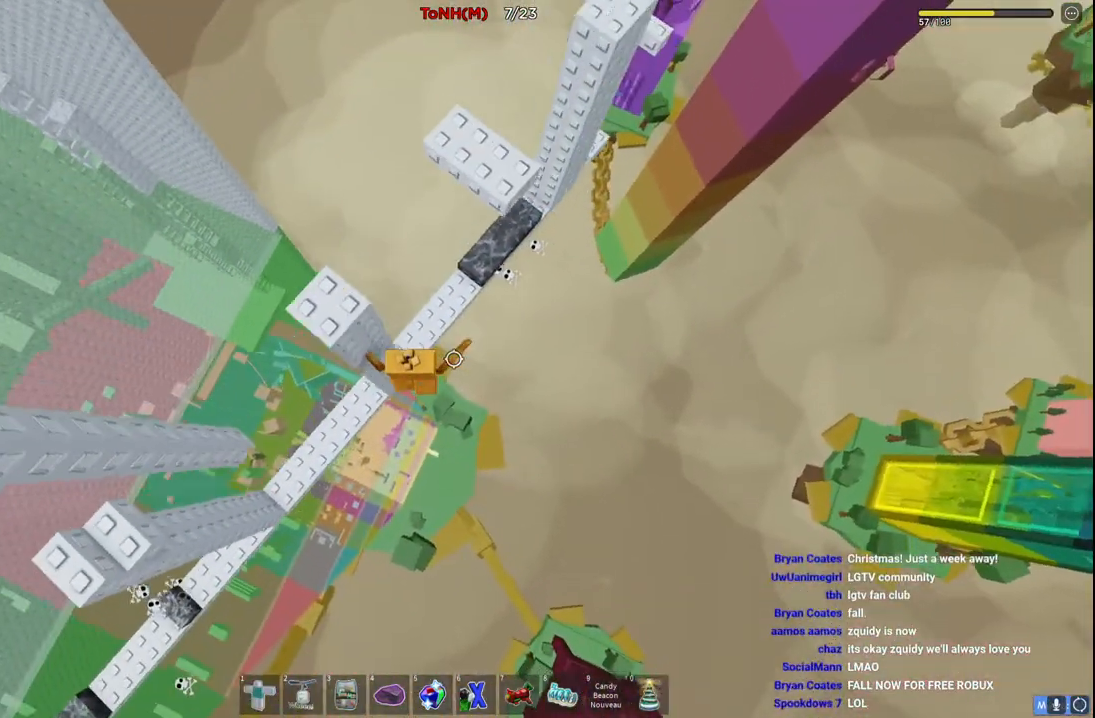
{"keys": ["space", "w"], "events": [[400, "space", "down"]]}